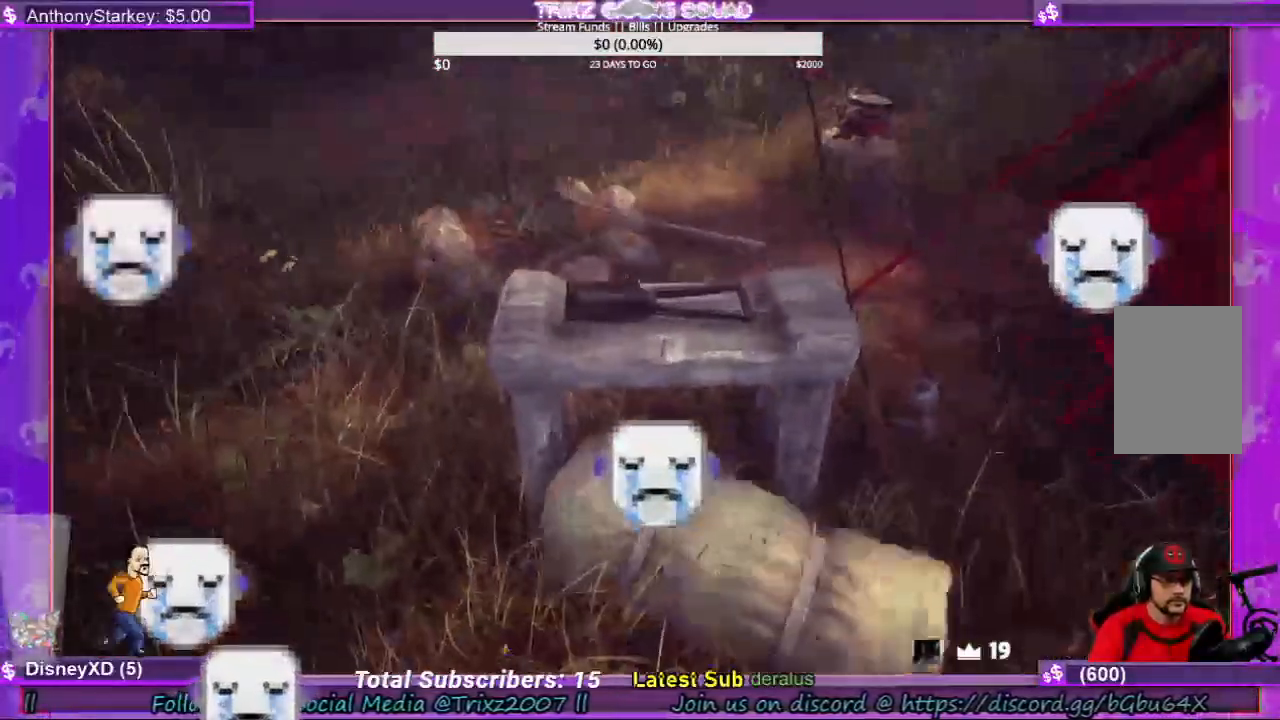
Gameplay with keyboard and mouse; each line is a JSON object with the keys and mouse buttons held at the frame after it. "events" lists presses ("down") and releases ("up") of "a", "ctrl", "d", "e", "f", "q", "r", "s", "shift", "space", "tab", "w", "mouse_left", "mouse_wheel", "mouse_right", "mouse_mb4" and "mouse_mb5" between this image and that frame as [ms after this image, input, new state], when the widget could be followed in between. "mouse_left", "mouse_wheel", "mouse_right", "mouse_mb4", "mouse_mb5" = the "left", "wheel", "right", "mb4", "mb5" buttons of the "mouse" list. No other keys are recorded. "wheel" means that the mouse wheel is clicked or scrolled. Mouse movement is not recorded.
{"keys": ["a", "w"], "mouse": [], "events": [[134, "a", "down"], [334, "w", "down"]]}
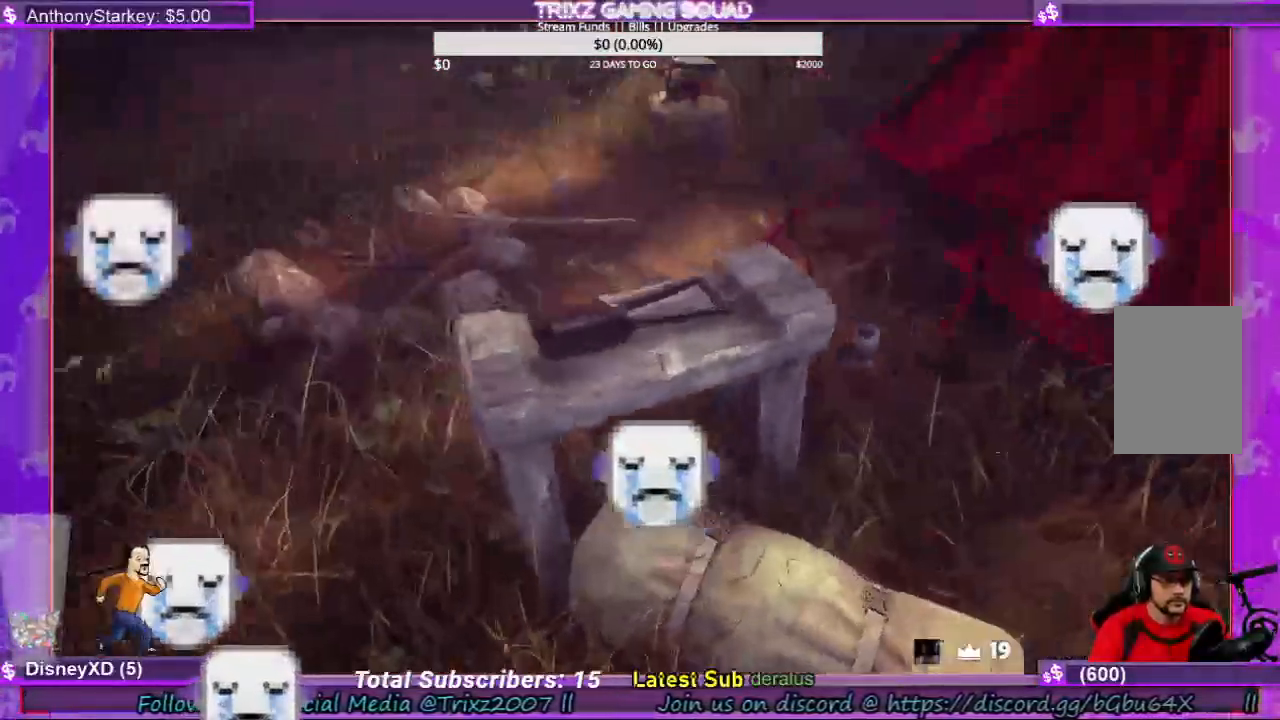
{"keys": [], "mouse": [], "events": [[467, "a", "up"], [467, "w", "up"]]}
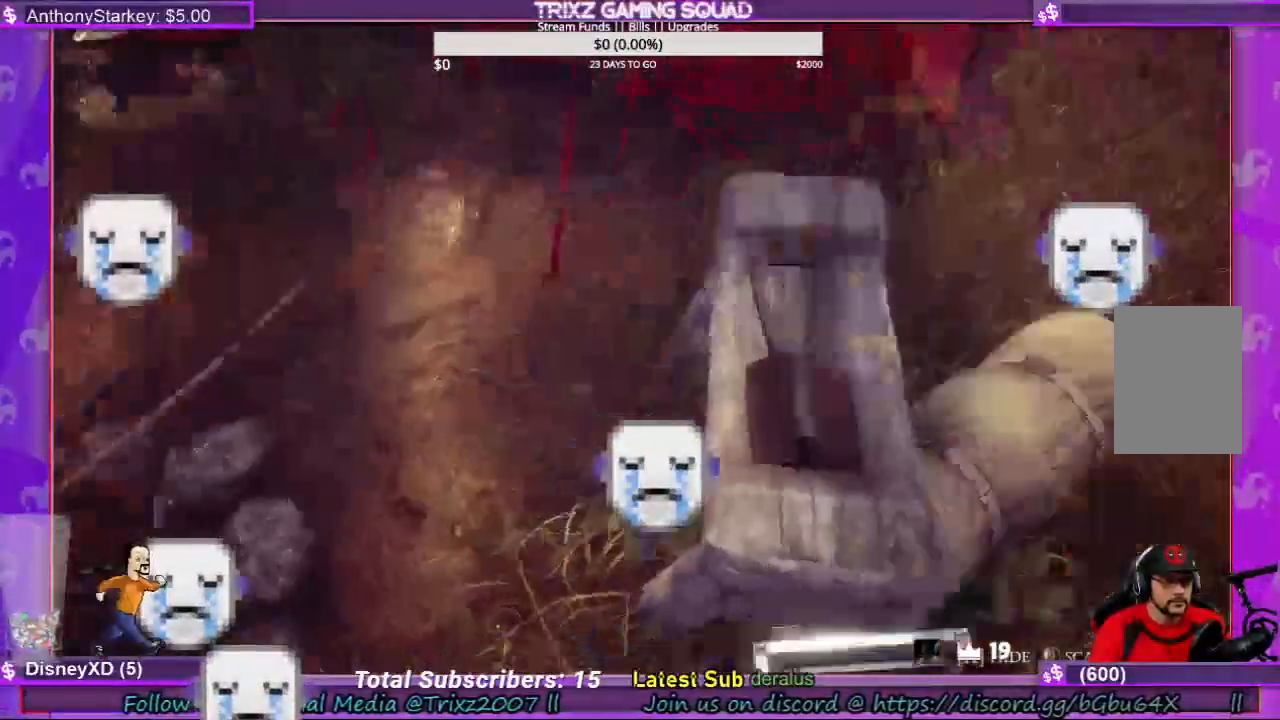
{"keys": [], "mouse": [], "events": []}
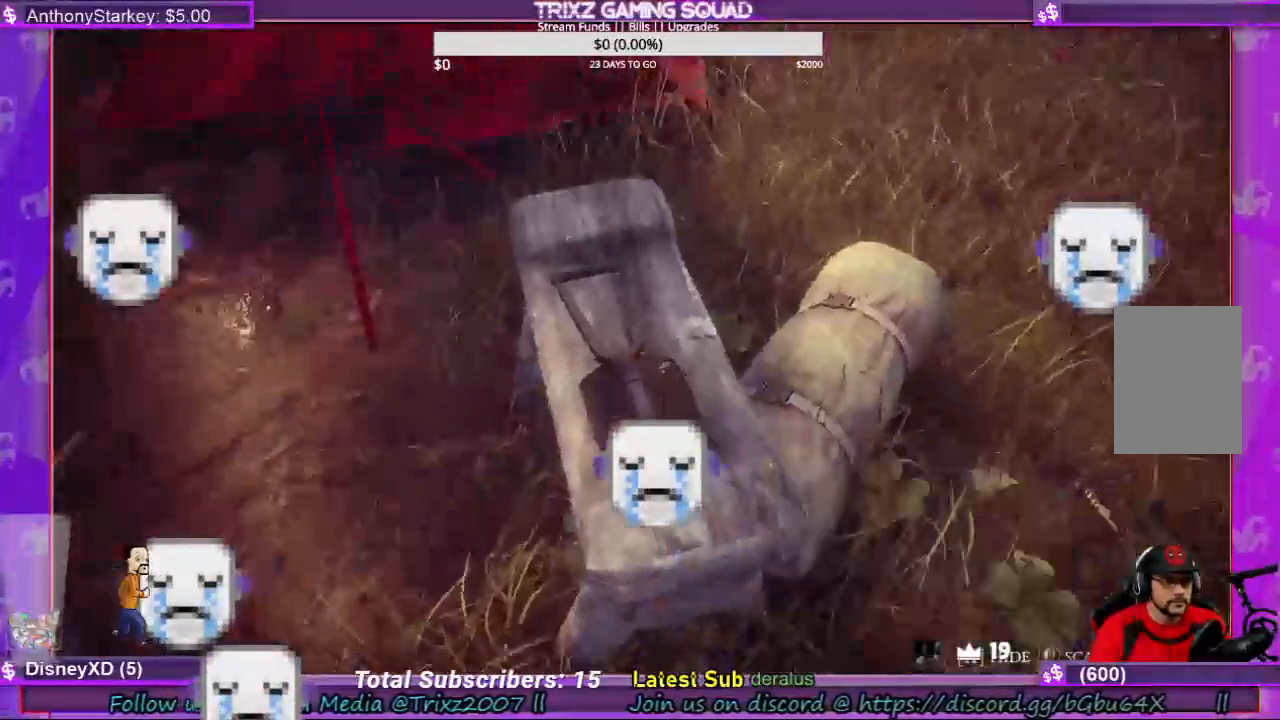
{"keys": ["d", "shift", "w"], "mouse": [], "events": [[100, "d", "down"], [200, "w", "down"], [267, "shift", "down"]]}
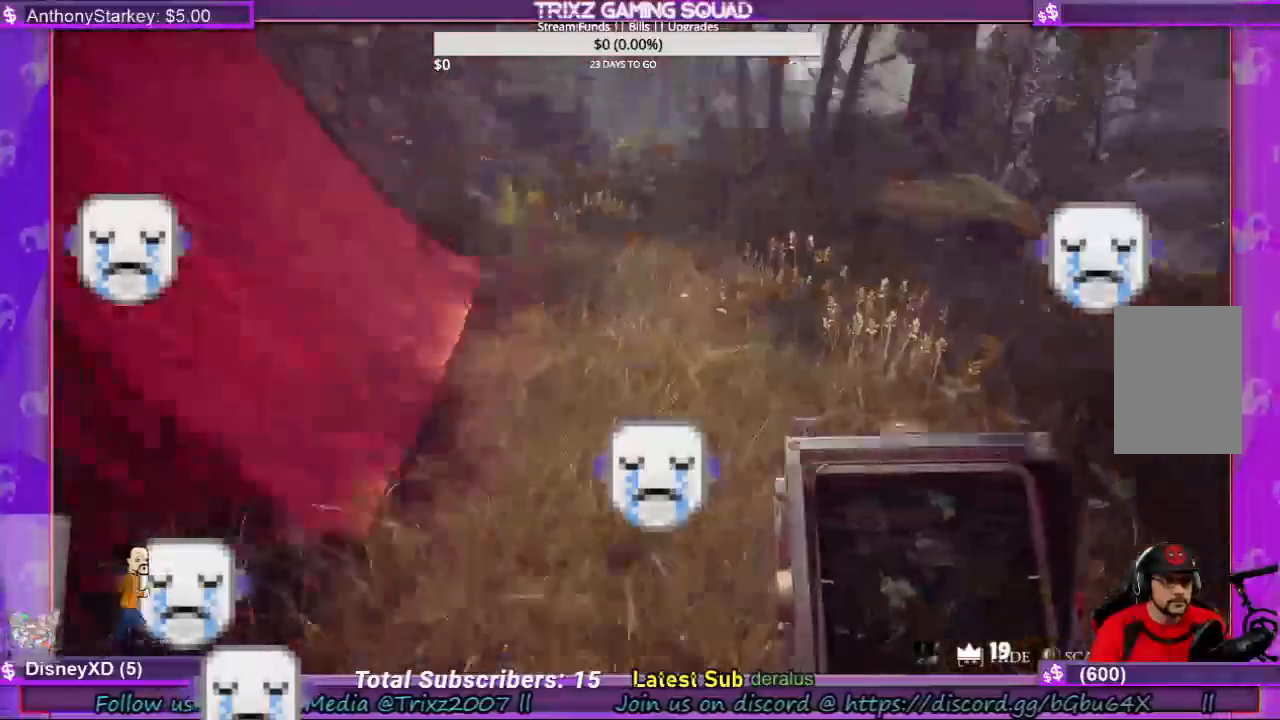
{"keys": ["shift", "w"], "mouse": [], "events": [[234, "d", "up"]]}
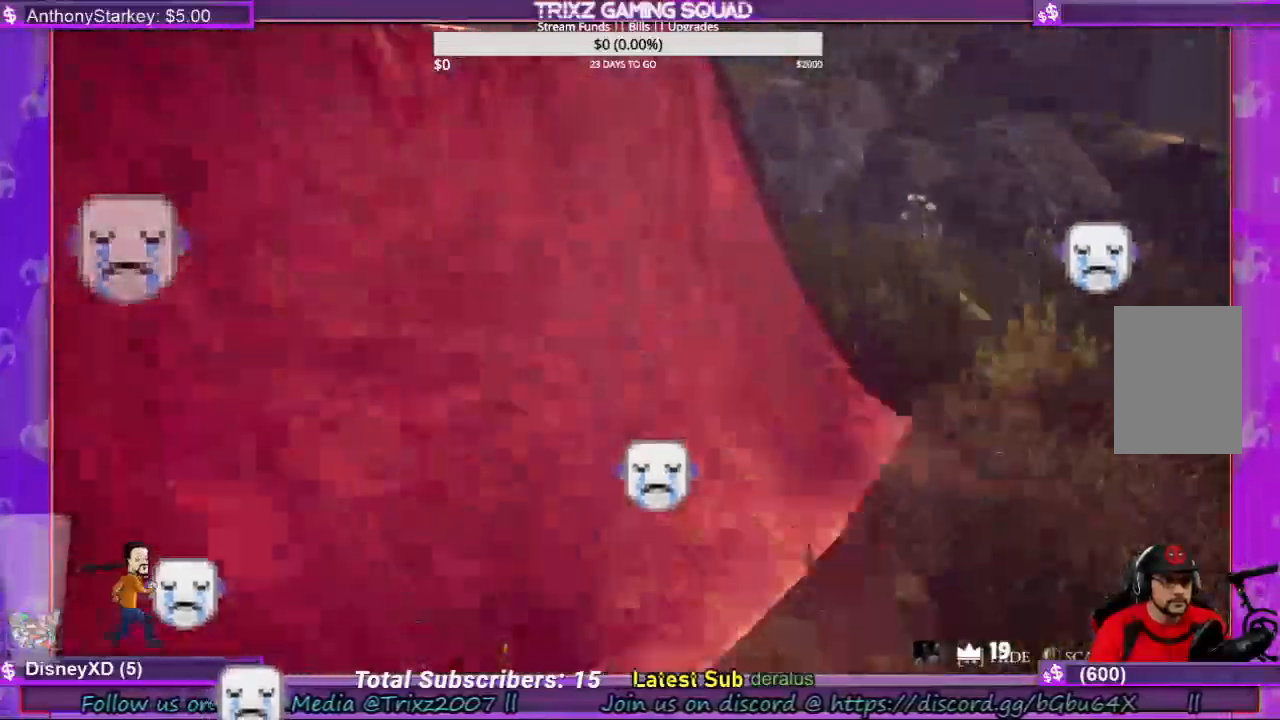
{"keys": ["d", "shift", "w"], "mouse": [], "events": [[34, "d", "down"]]}
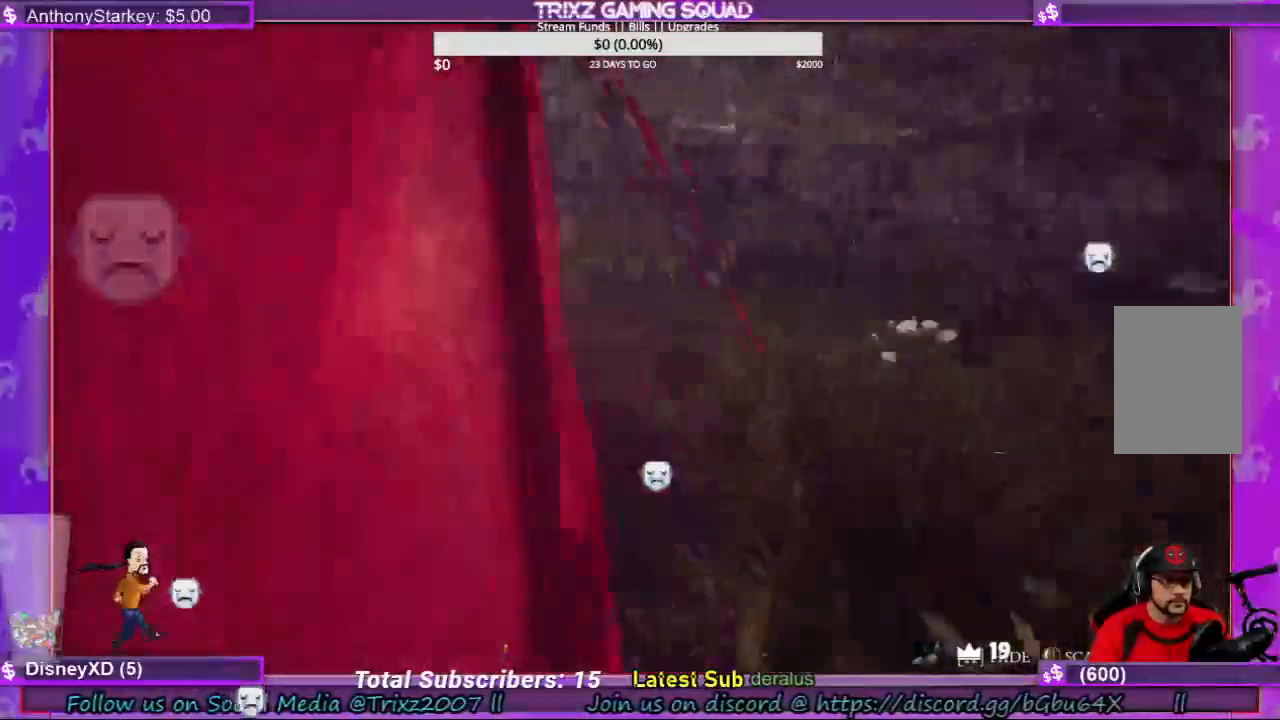
{"keys": ["d", "shift", "w"], "mouse": [], "events": [[267, "d", "up"], [334, "d", "down"]]}
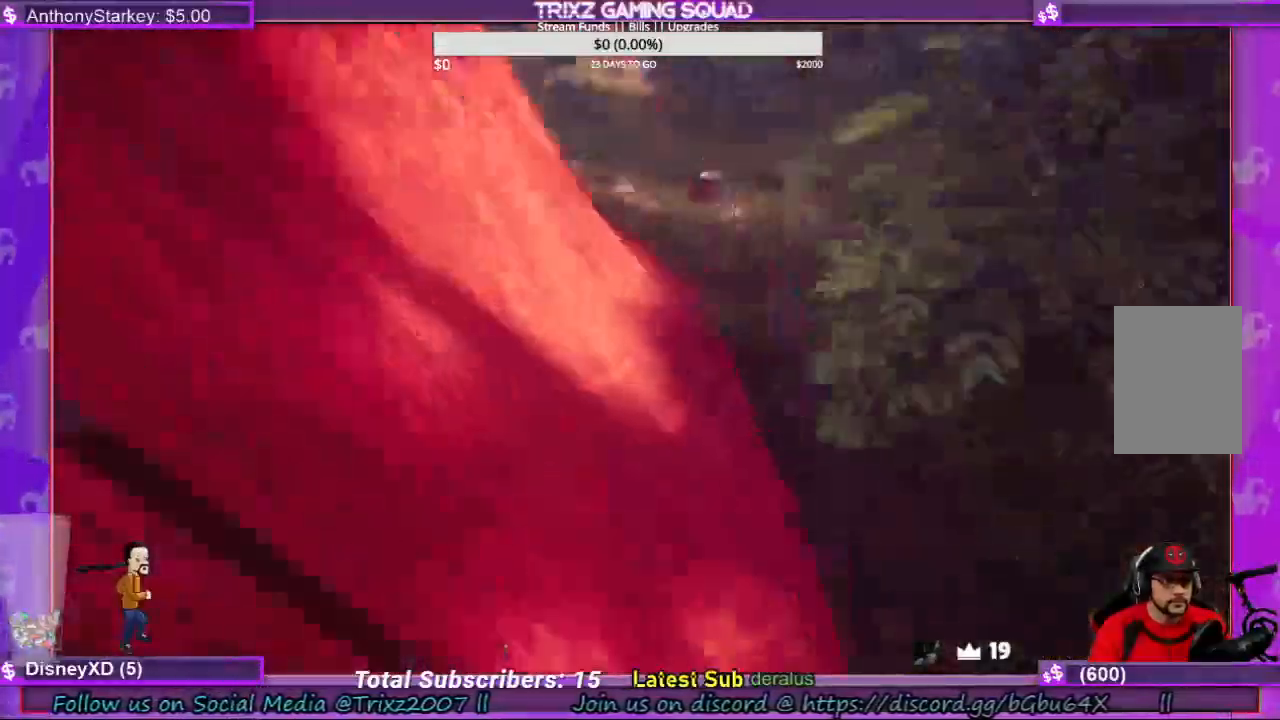
{"keys": ["d", "shift", "w"], "mouse": [], "events": [[367, "d", "up"], [500, "d", "down"]]}
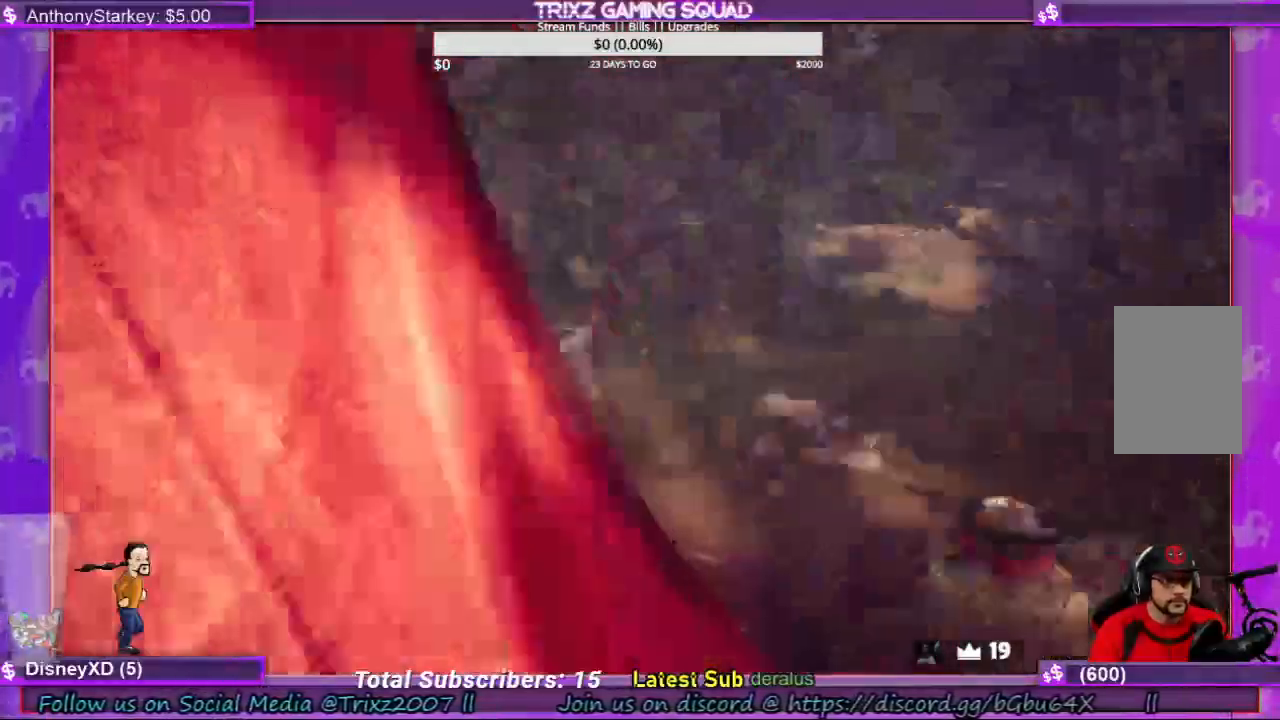
{"keys": ["shift", "w"], "mouse": [], "events": [[234, "d", "up"]]}
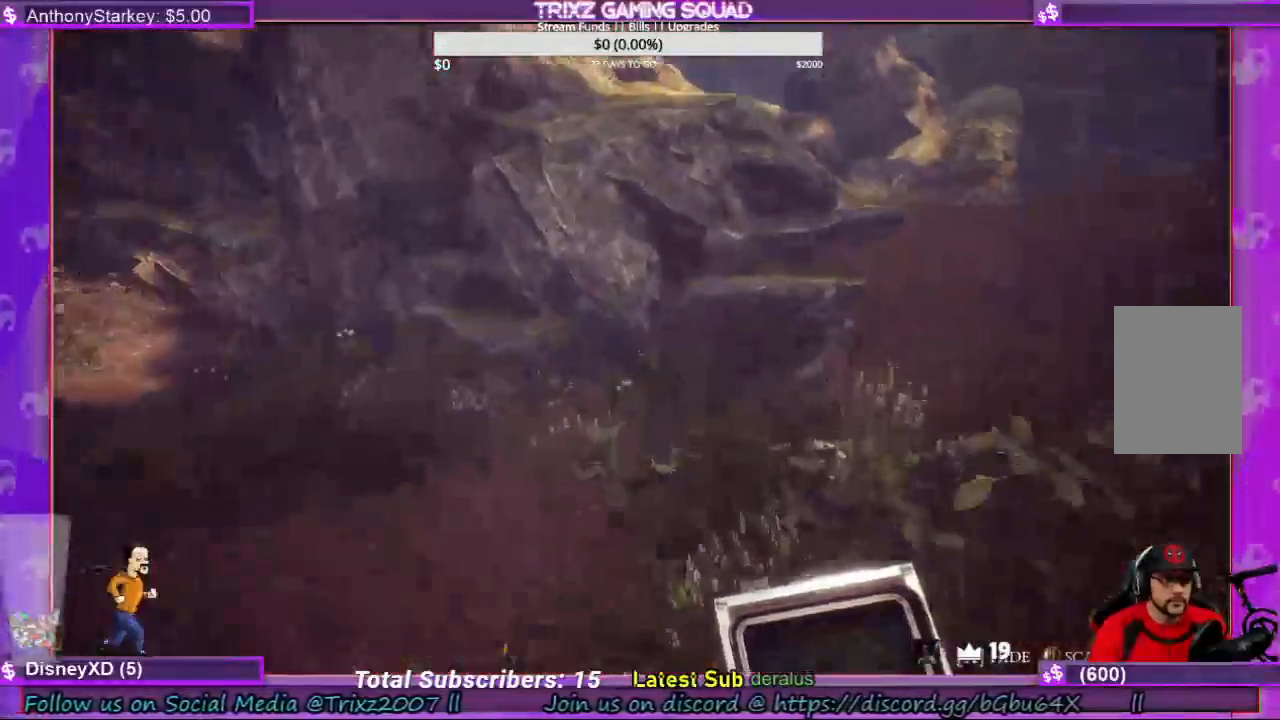
{"keys": ["shift", "w"], "mouse": [], "events": [[34, "a", "down"], [100, "a", "up"]]}
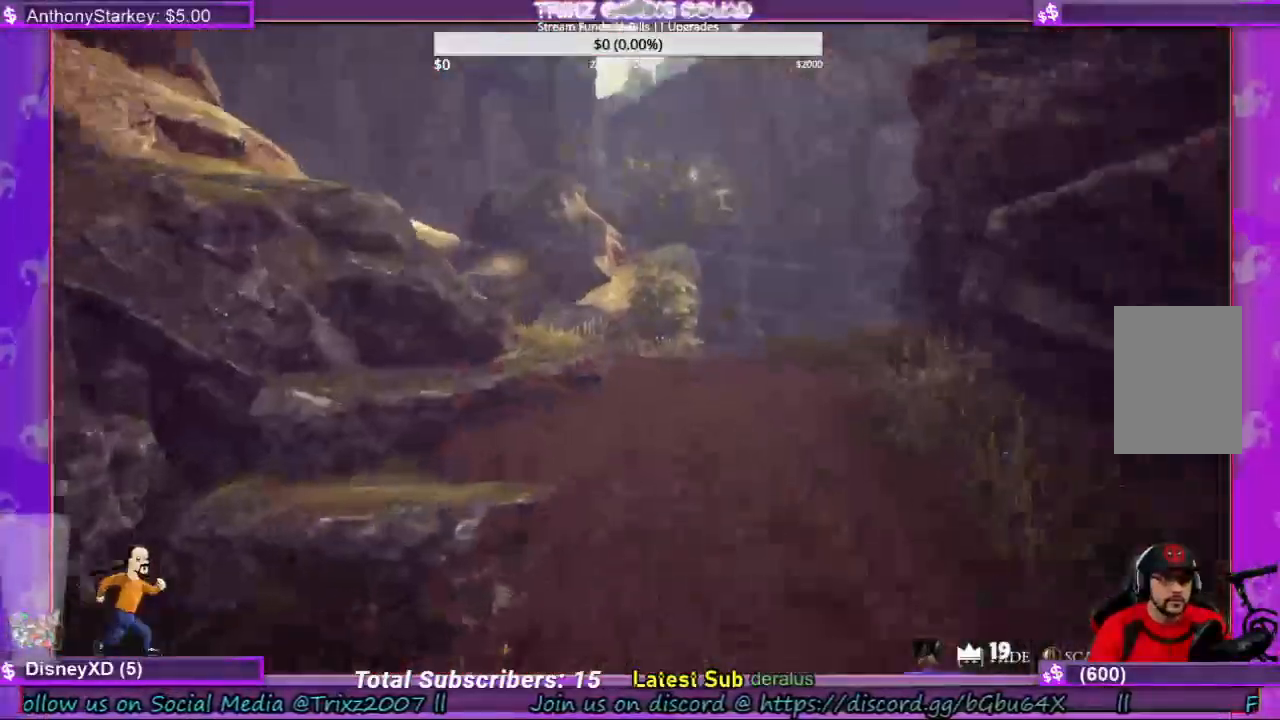
{"keys": ["d", "shift", "w"], "mouse": [], "events": [[367, "d", "down"]]}
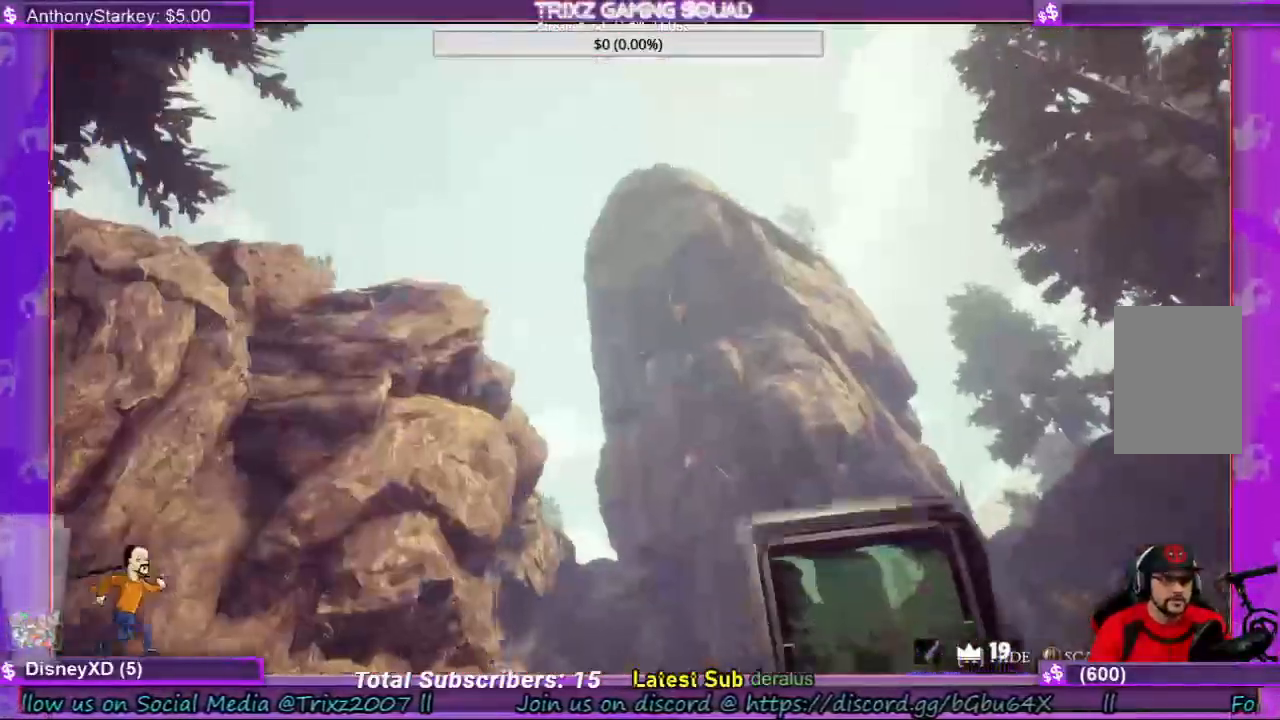
{"keys": ["d", "shift", "w"], "mouse": [], "events": []}
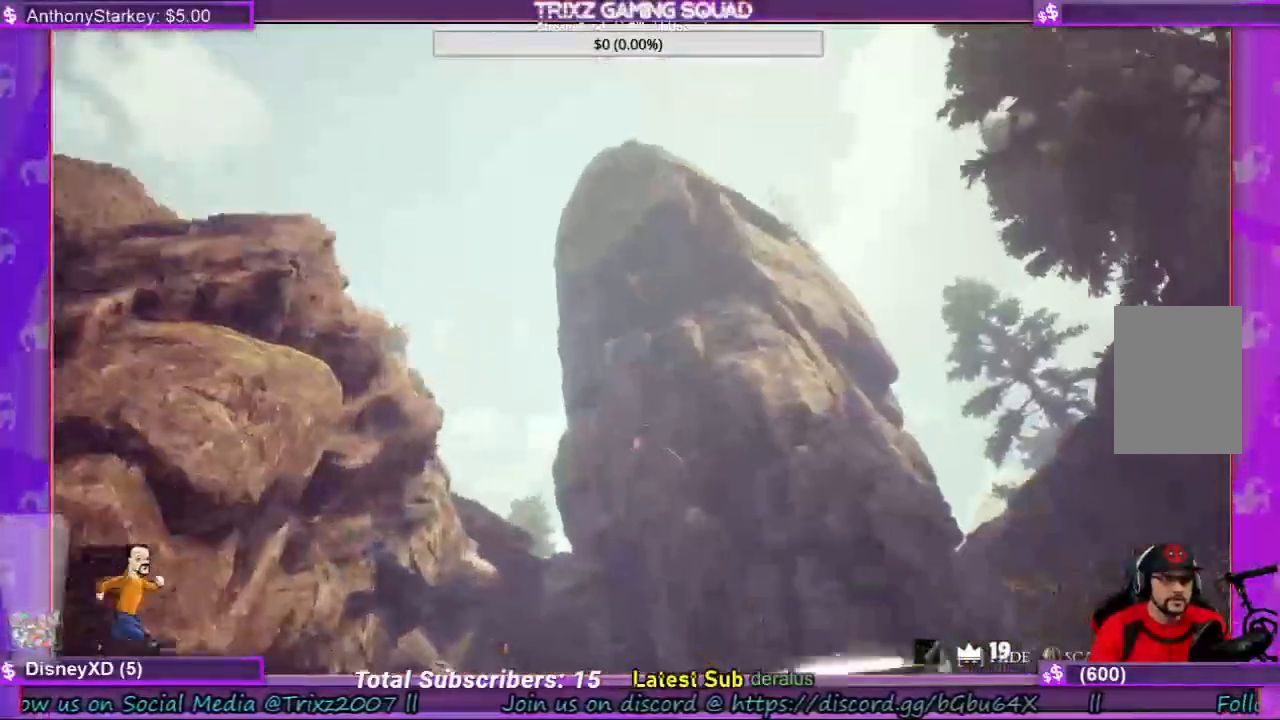
{"keys": ["d", "shift", "w"], "mouse": [], "events": []}
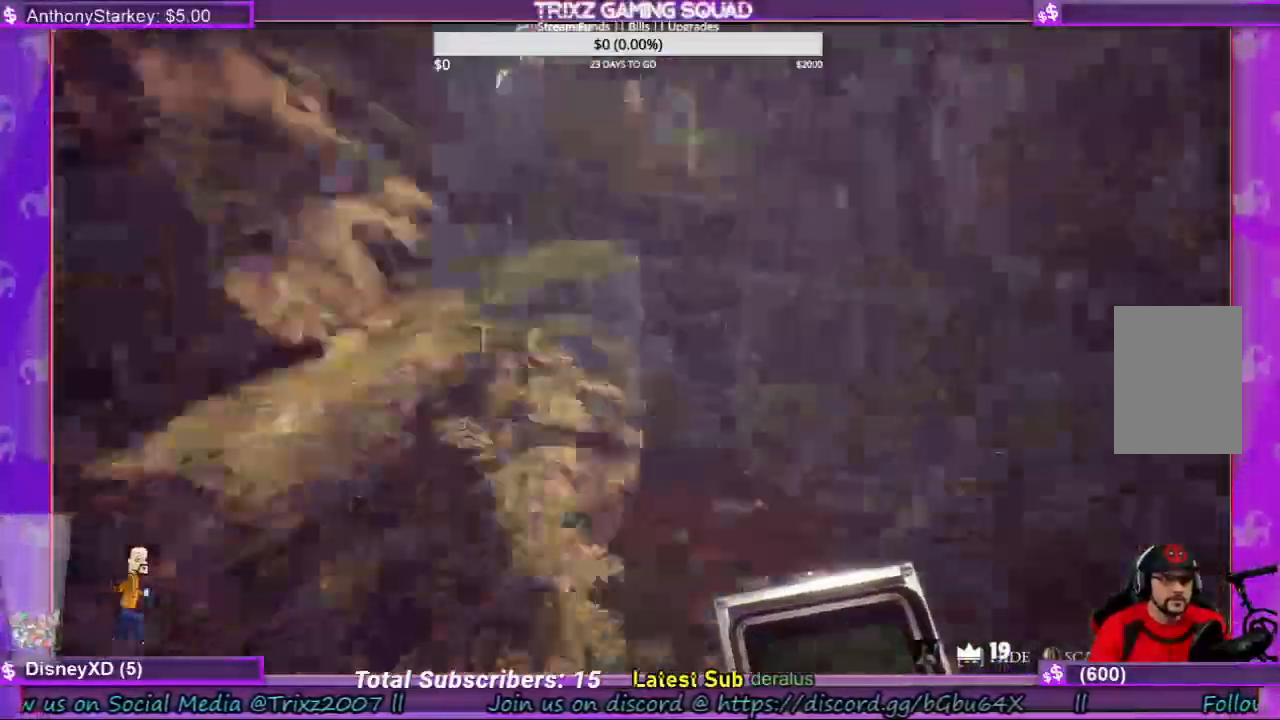
{"keys": ["shift", "w"], "mouse": [], "events": [[67, "d", "up"]]}
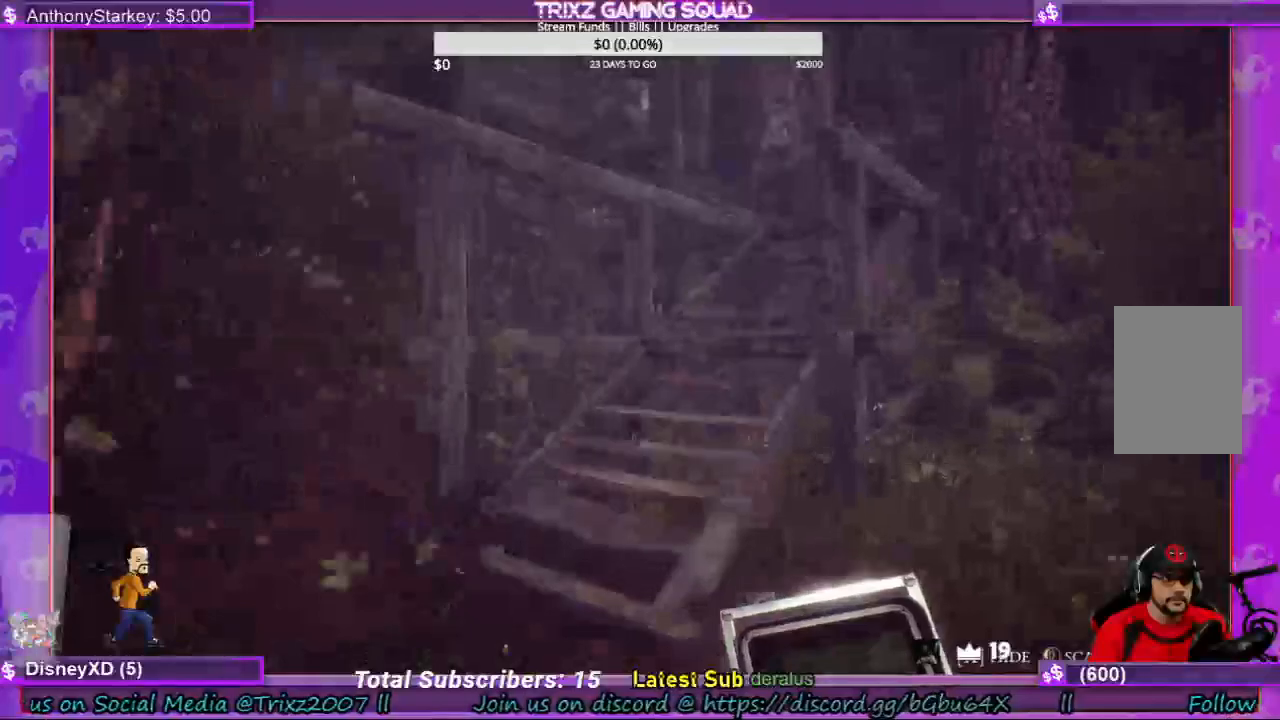
{"keys": ["shift", "w"], "mouse": [], "events": [[134, "a", "down"], [234, "a", "up"]]}
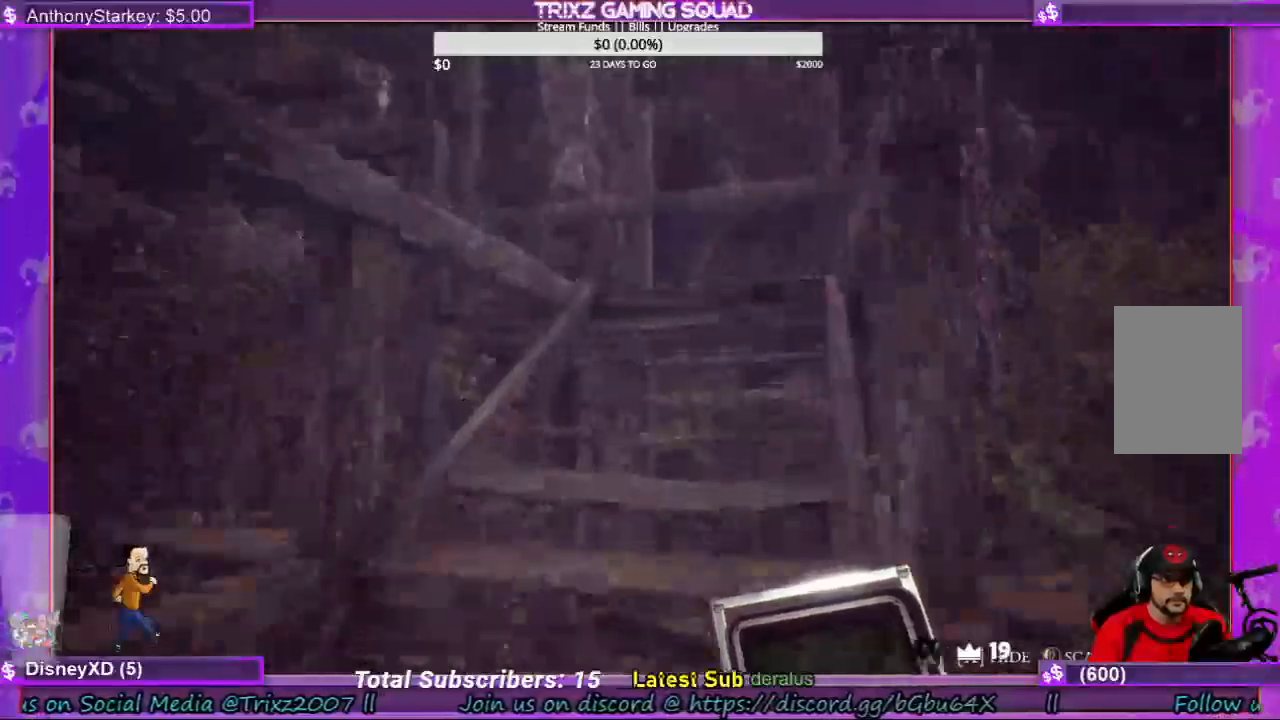
{"keys": ["d", "shift", "w"], "mouse": [], "events": [[400, "d", "down"]]}
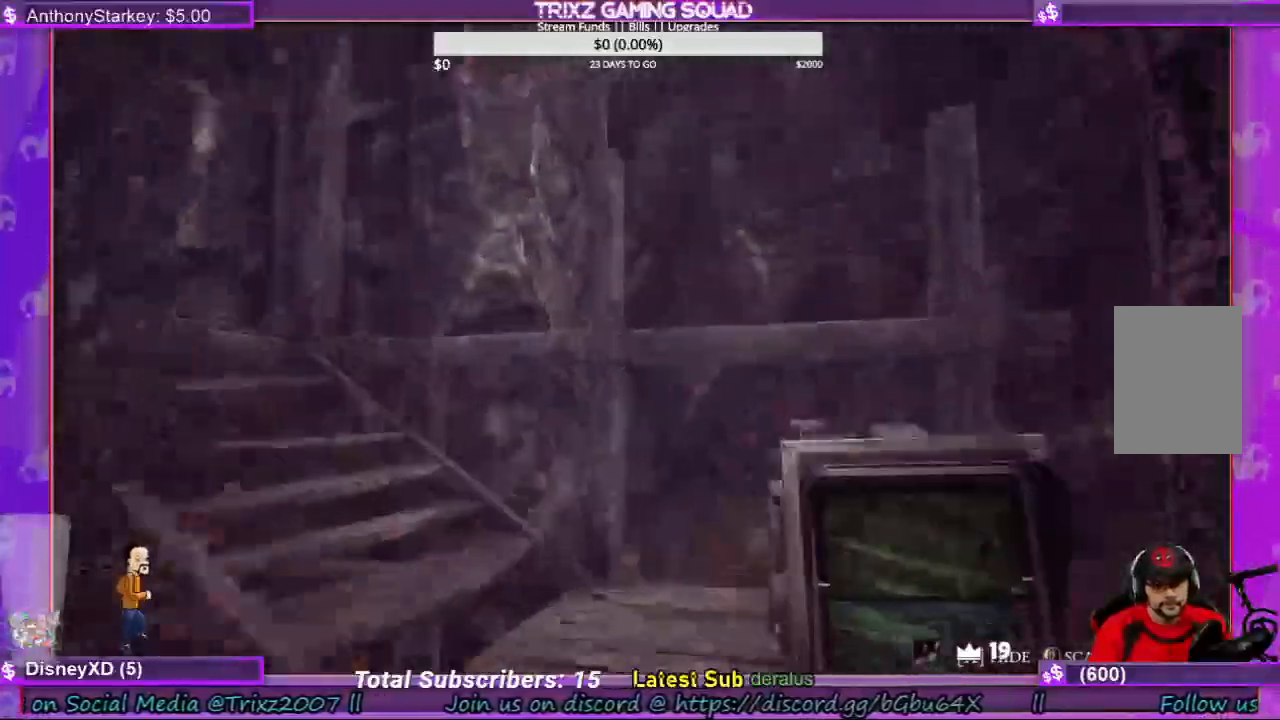
{"keys": ["d", "shift", "w"], "mouse": [], "events": []}
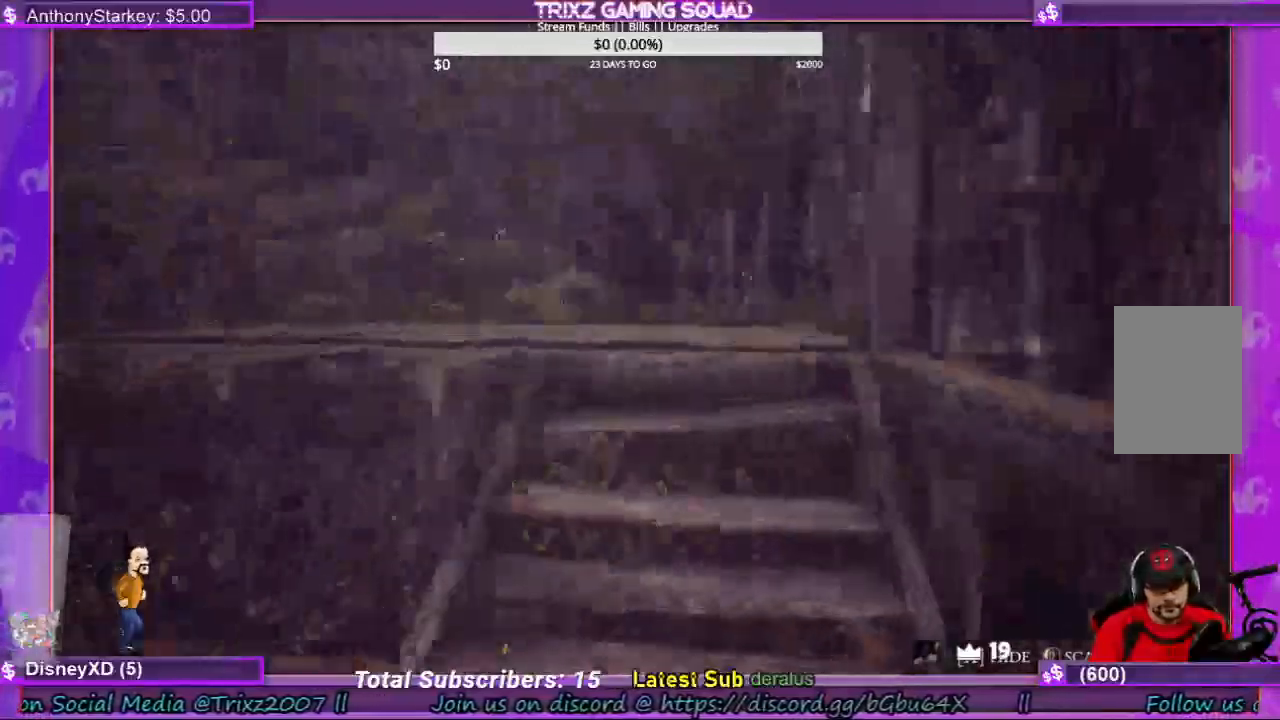
{"keys": ["shift", "w"], "mouse": [], "events": [[67, "d", "up"]]}
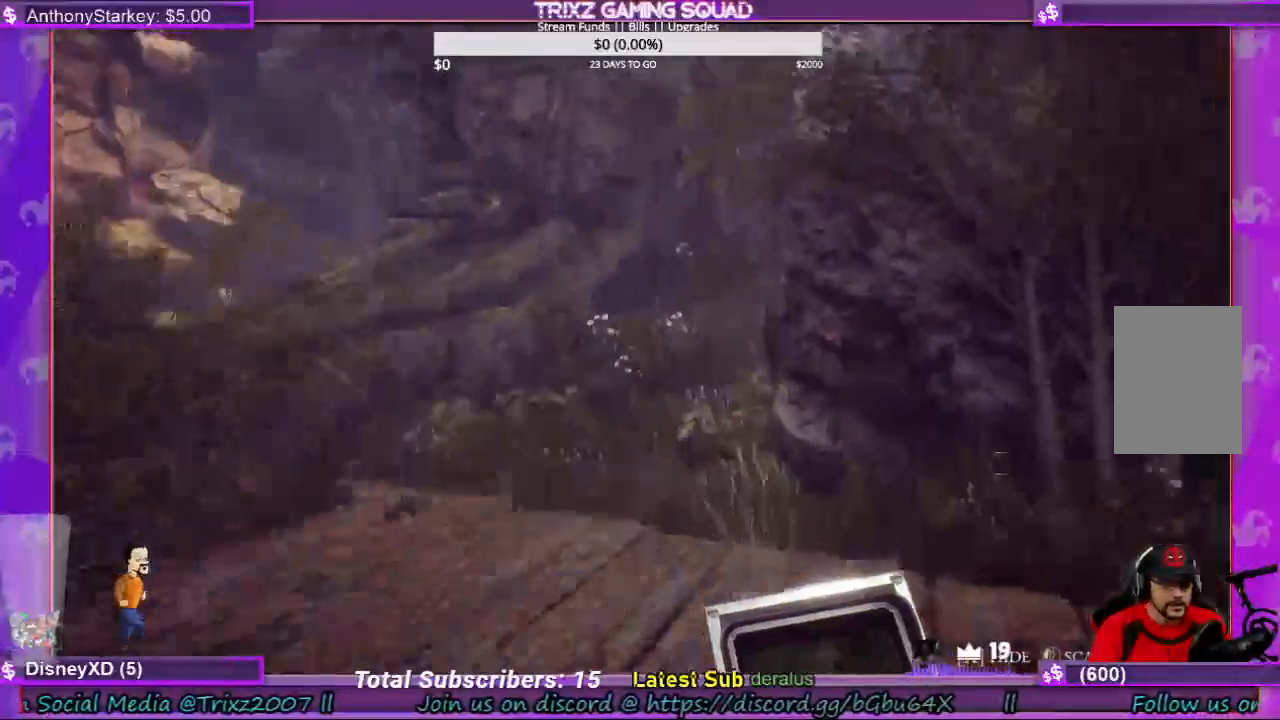
{"keys": ["shift", "w"], "mouse": [], "events": [[367, "a", "down"], [467, "a", "up"]]}
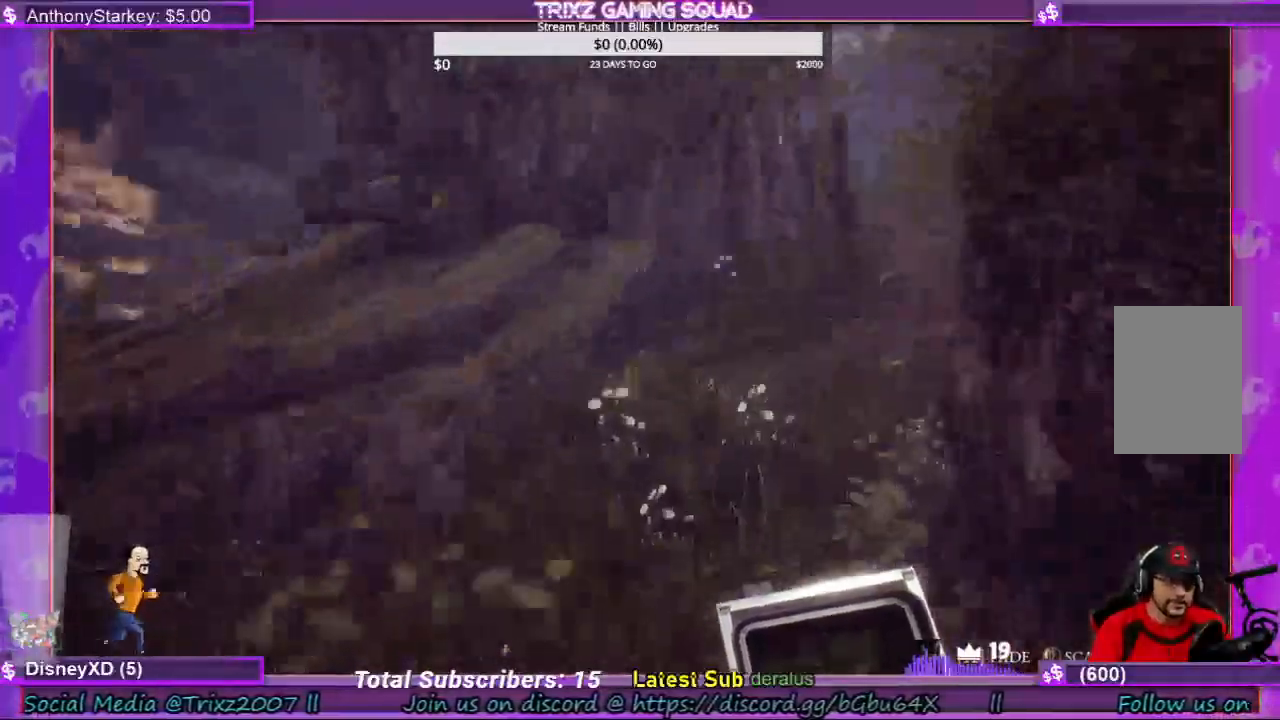
{"keys": ["shift", "w"], "mouse": [], "events": [[267, "a", "down"], [434, "a", "up"]]}
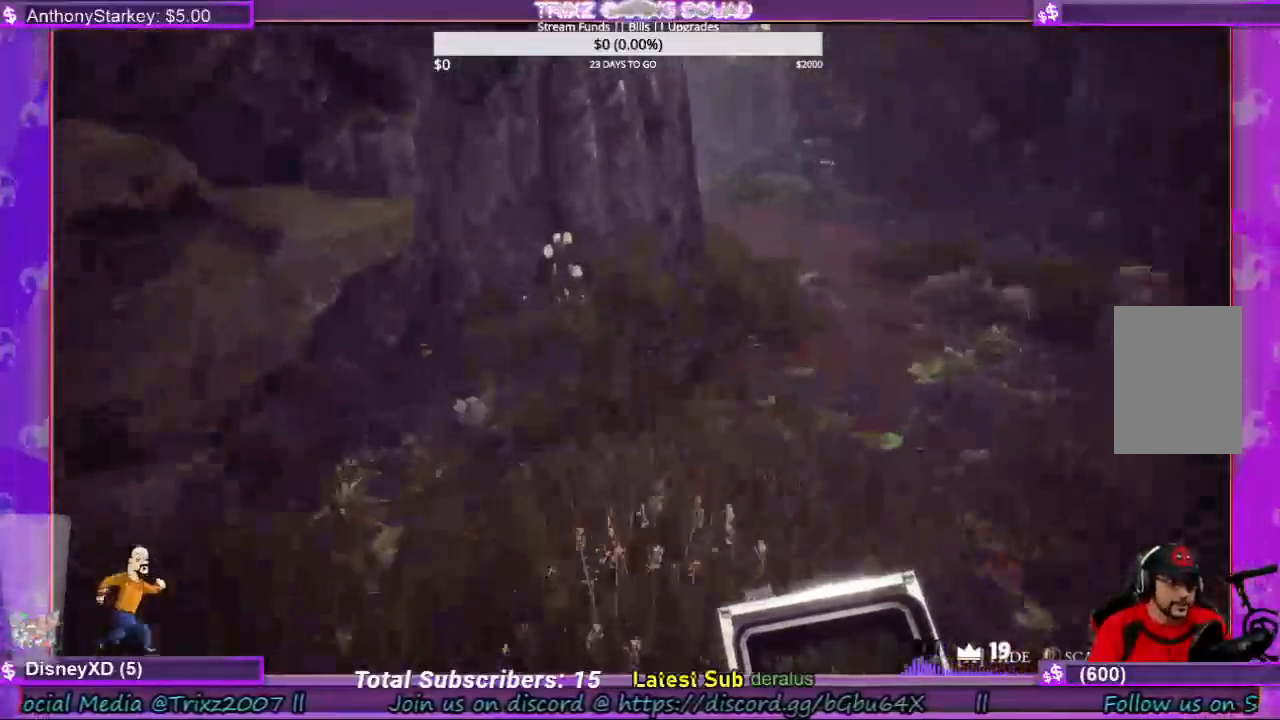
{"keys": ["d", "shift", "w"], "mouse": [], "events": [[367, "d", "down"]]}
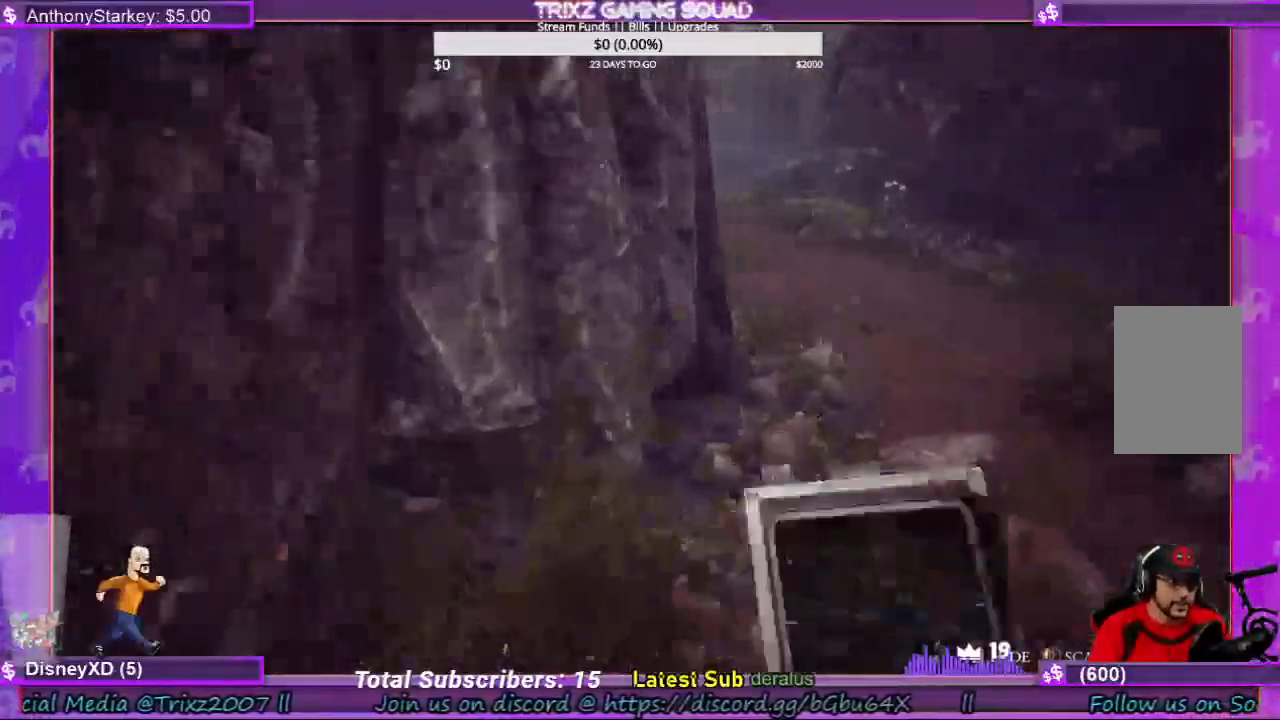
{"keys": ["d", "shift", "w"], "mouse": [], "events": [[67, "d", "up"], [434, "d", "down"]]}
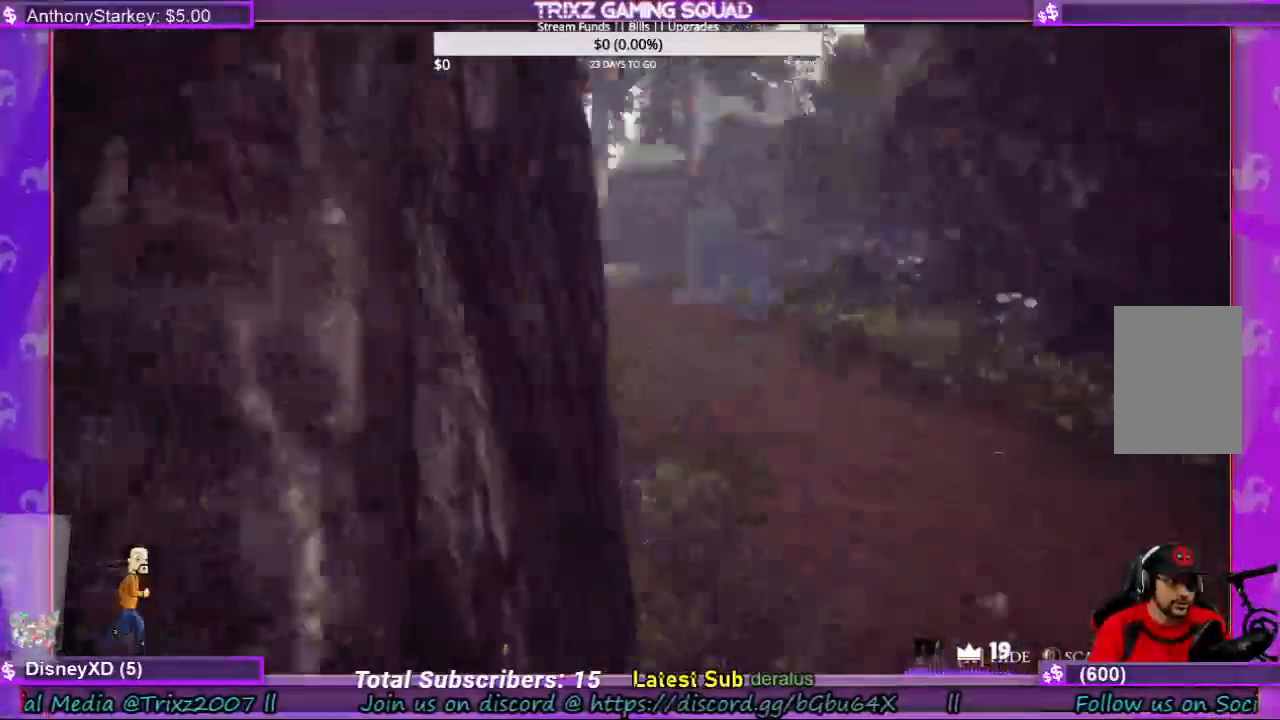
{"keys": ["shift", "w"], "mouse": [], "events": [[234, "d", "up"]]}
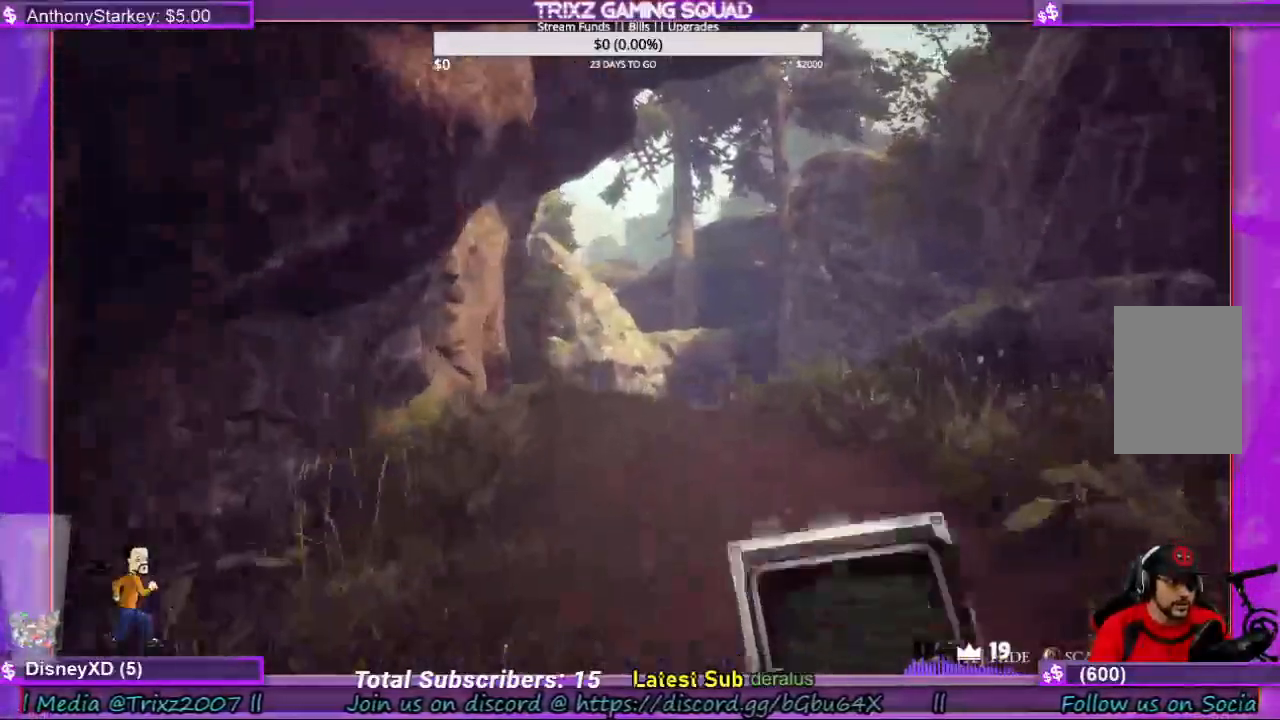
{"keys": ["d", "shift", "w"], "mouse": [], "events": [[434, "d", "down"]]}
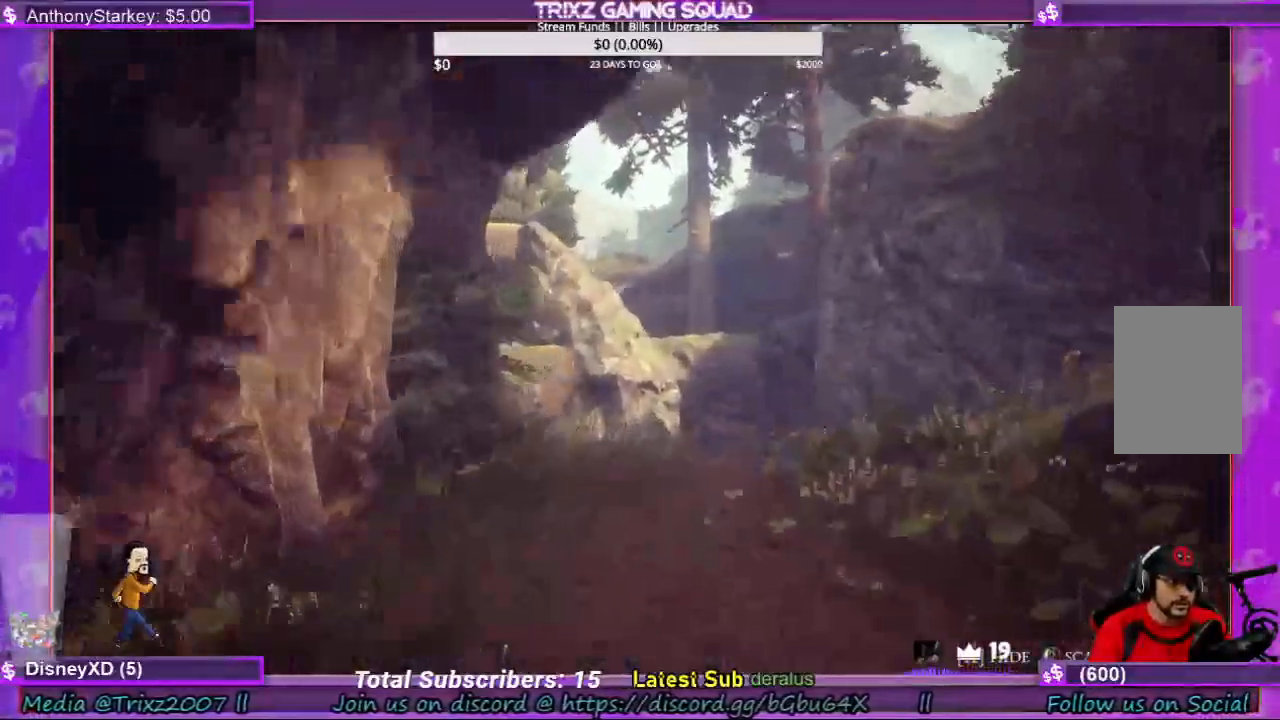
{"keys": ["shift", "w"], "mouse": [], "events": [[200, "d", "up"]]}
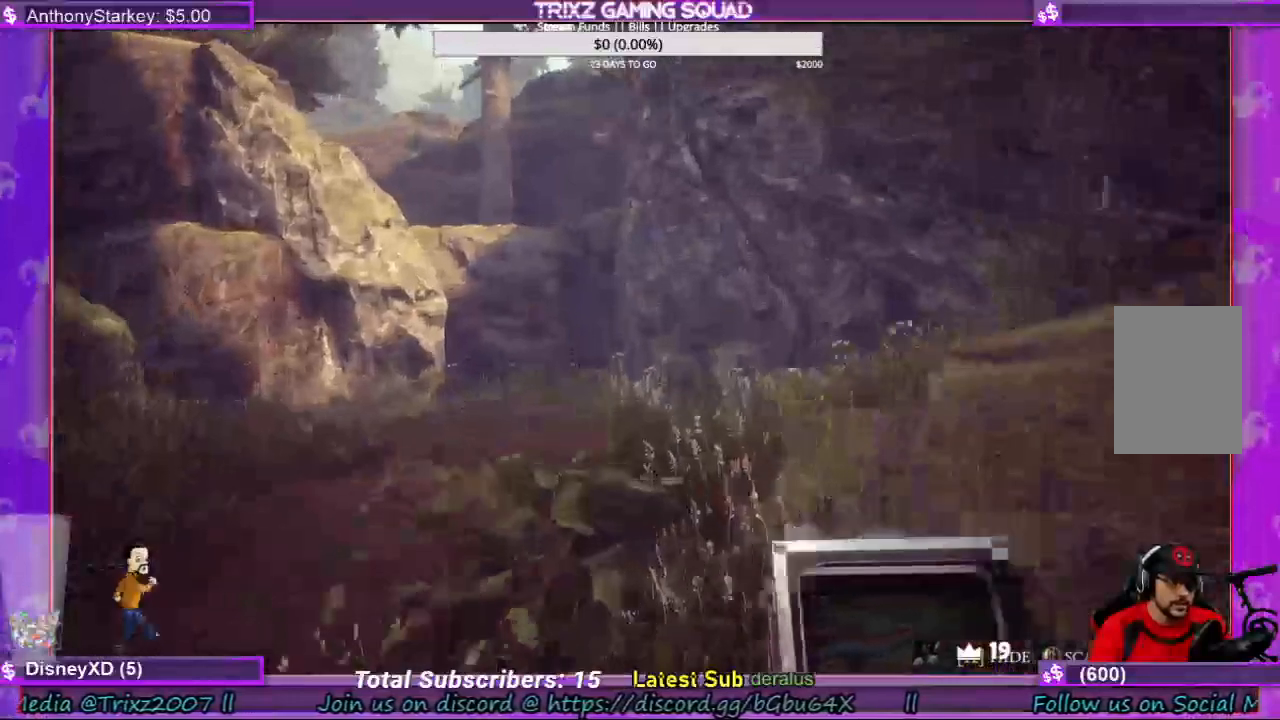
{"keys": ["d", "shift", "w"], "mouse": [], "events": [[200, "d", "down"]]}
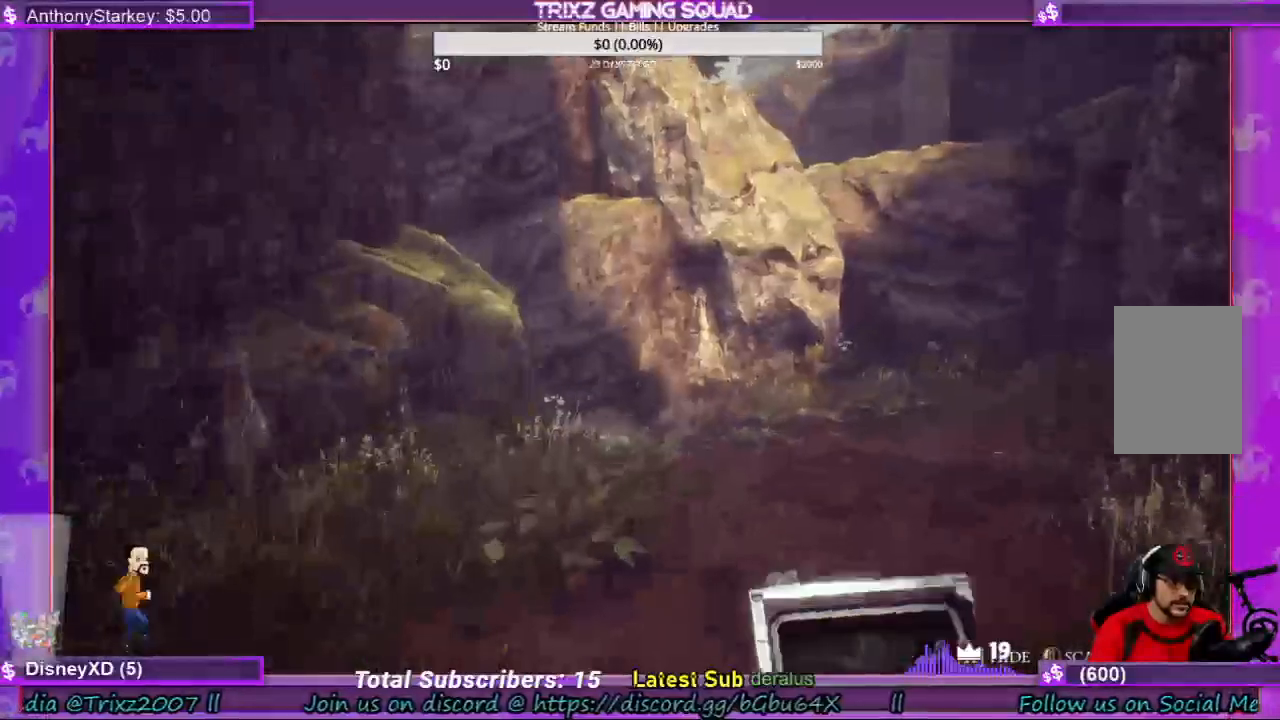
{"keys": ["d", "w"], "mouse": [], "events": [[200, "d", "up"], [234, "shift", "up"], [267, "w", "up"], [434, "d", "down"], [467, "w", "down"]]}
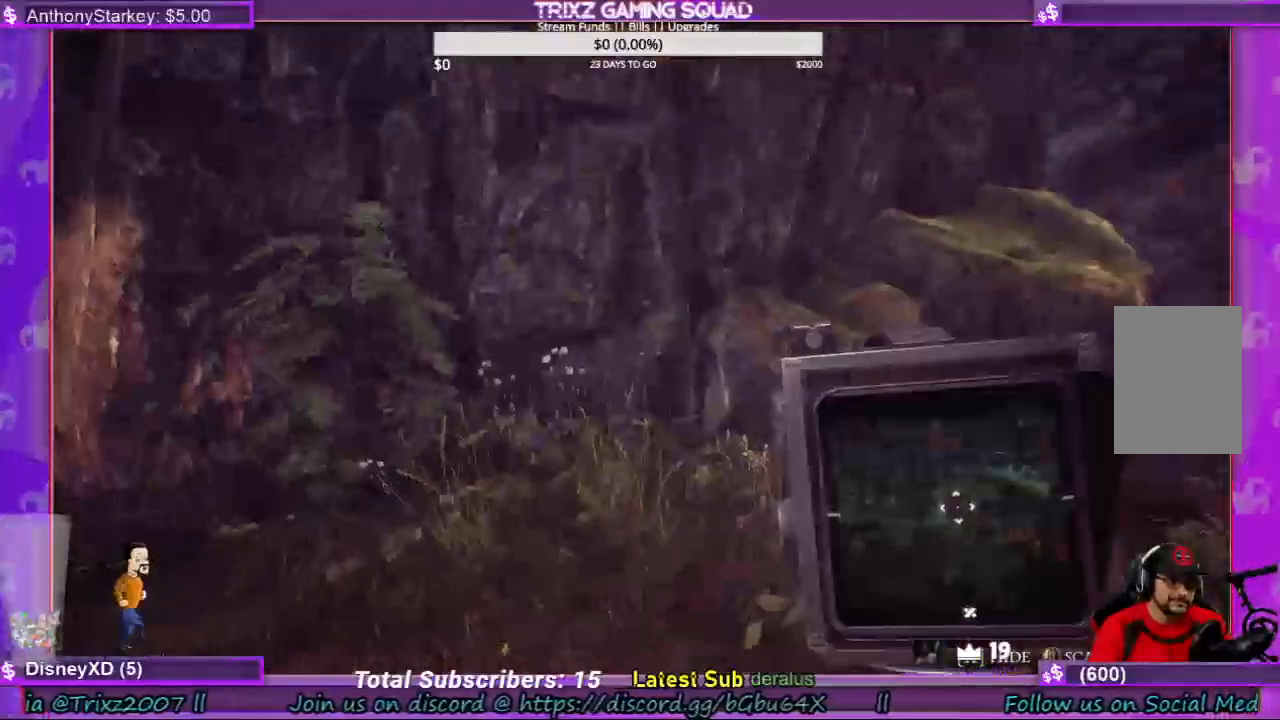
{"keys": [], "mouse": [], "events": [[67, "d", "up"], [67, "w", "up"]]}
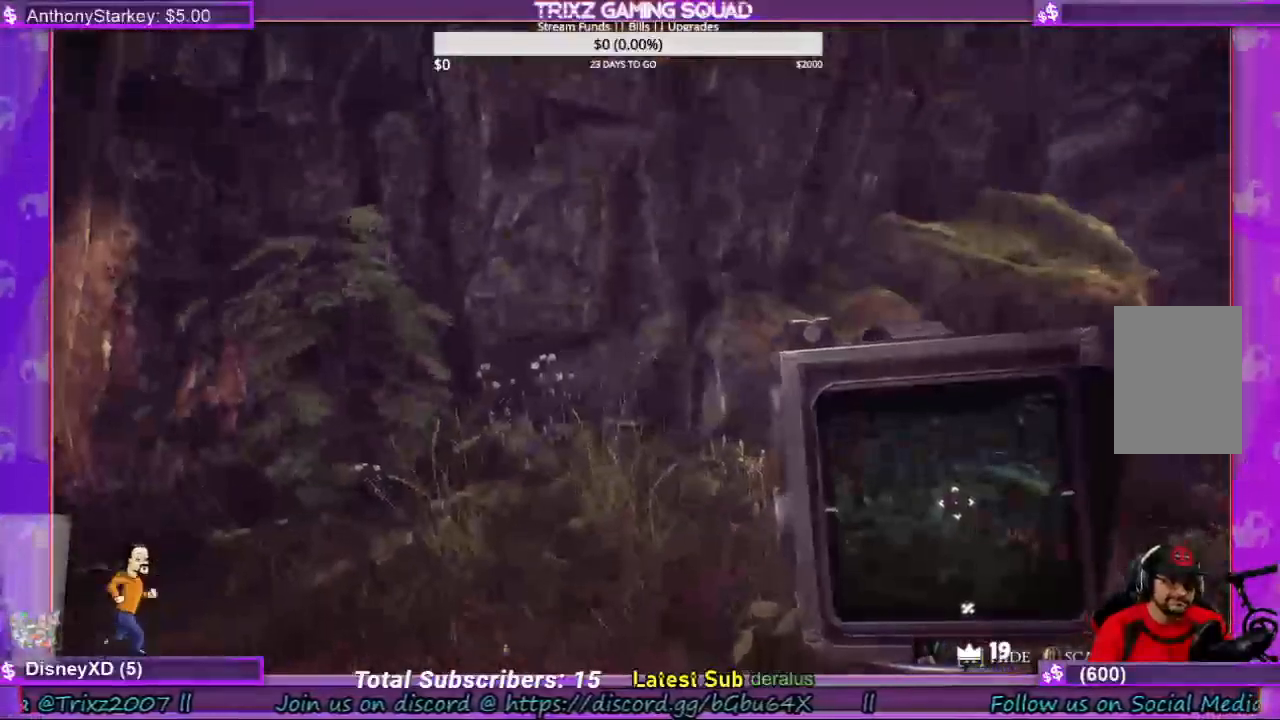
{"keys": ["d", "shift", "w"], "mouse": [], "events": [[134, "w", "down"], [167, "shift", "down"], [234, "d", "down"]]}
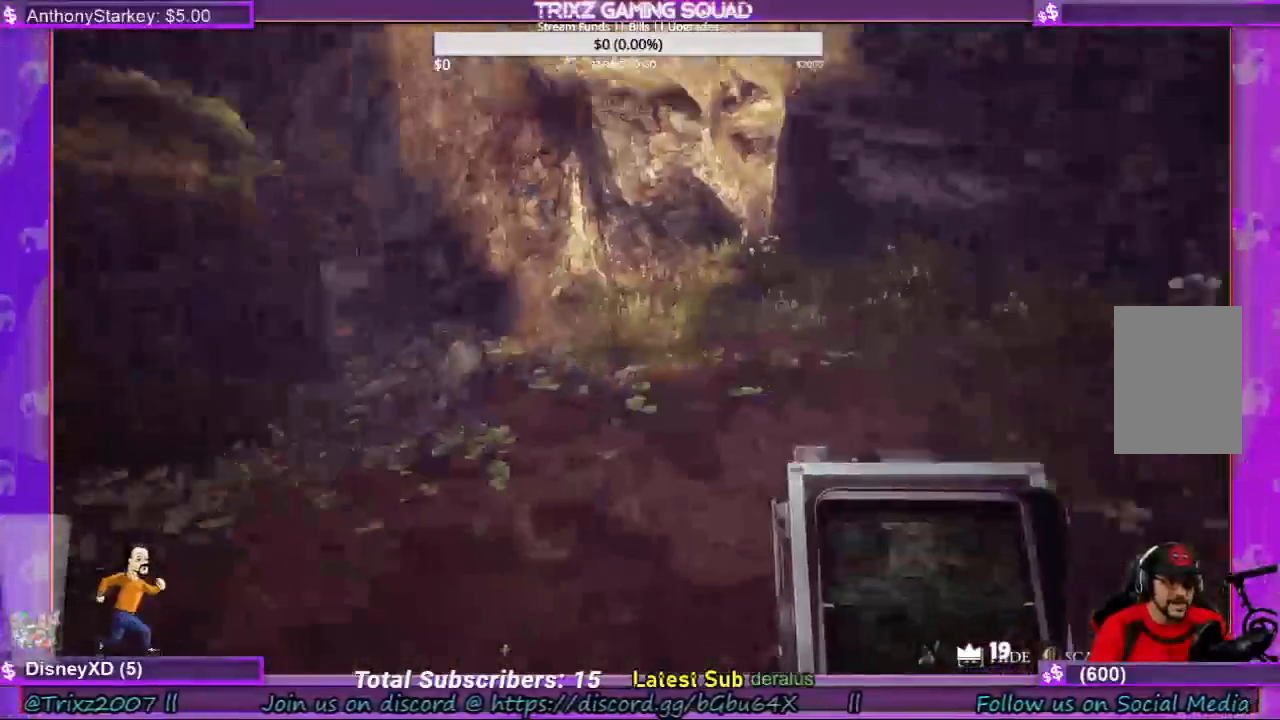
{"keys": [], "mouse": [], "events": [[434, "d", "up"], [434, "shift", "up"], [467, "w", "up"]]}